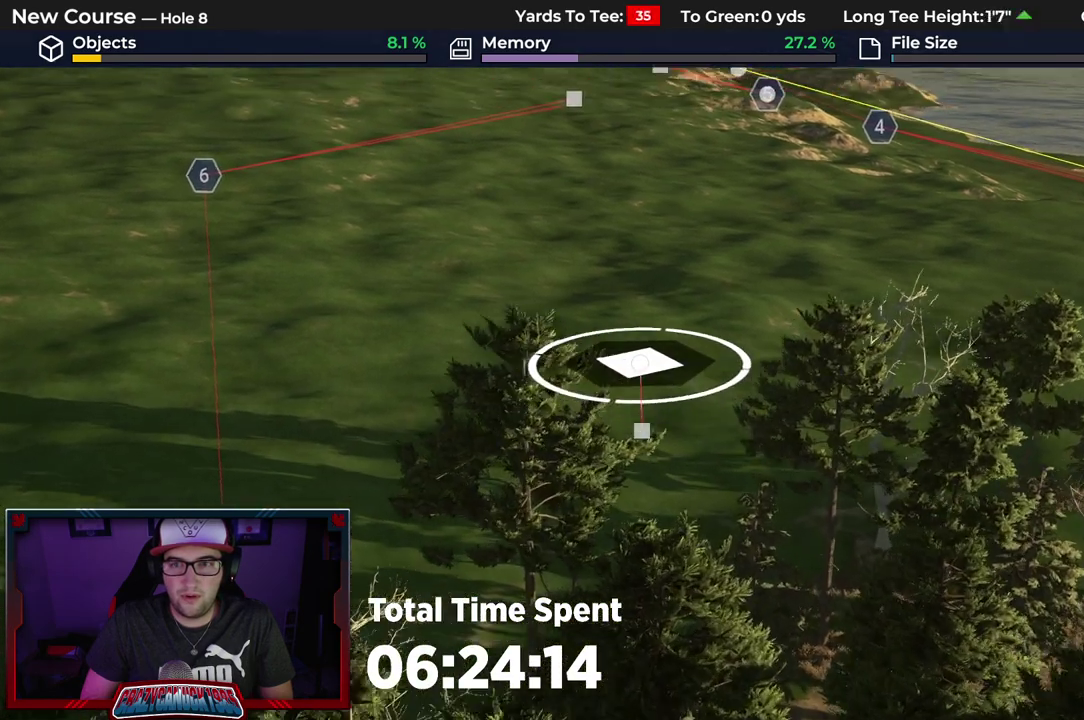
Gameplay with a controller (Xbox layout); each line is a JSON object with the inputs held at the frame after it (dt_ms = milliseconds from this image to that frame). "events" lists button and stick changes between this image and that frame as [ms after this image, input, new state], when the widget could be followed in between.
{"dt_ms": 500, "buttons": [], "left_stick": "up", "right_stick": "center", "events": []}
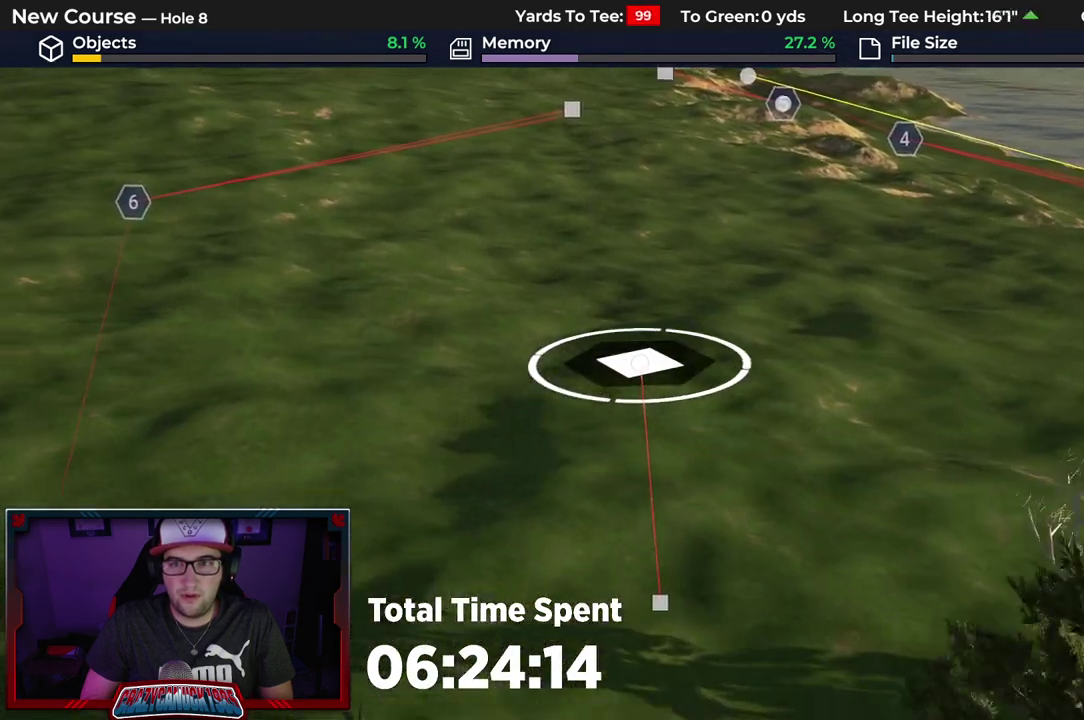
{"dt_ms": 300, "buttons": [], "left_stick": "up", "right_stick": "center", "events": []}
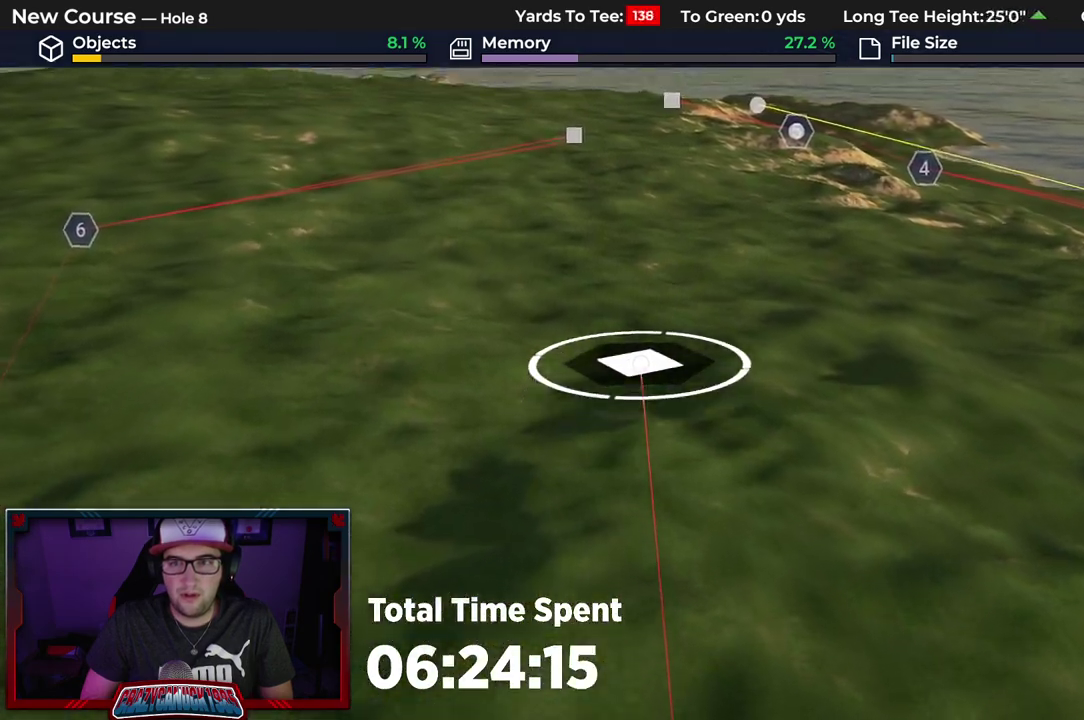
{"dt_ms": 300, "buttons": [], "left_stick": "up", "right_stick": "center", "events": []}
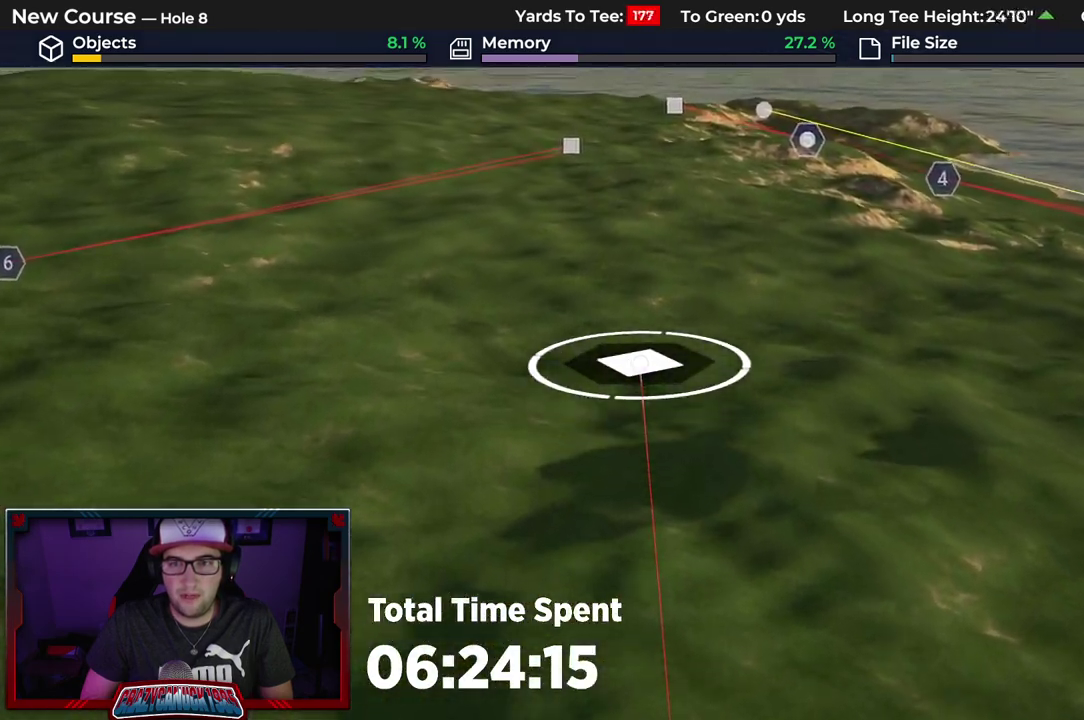
{"dt_ms": 700, "buttons": [], "left_stick": "center", "right_stick": "center", "events": [[633, "left_stick", "center"]]}
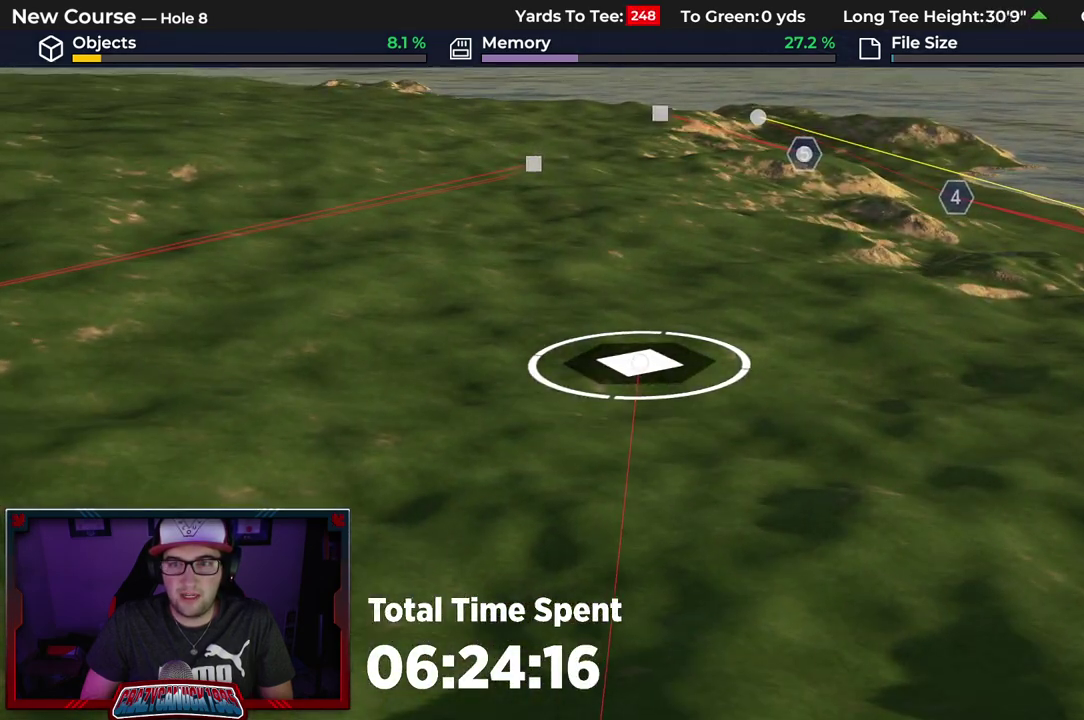
{"dt_ms": 500, "buttons": [], "left_stick": "center", "right_stick": "center", "events": []}
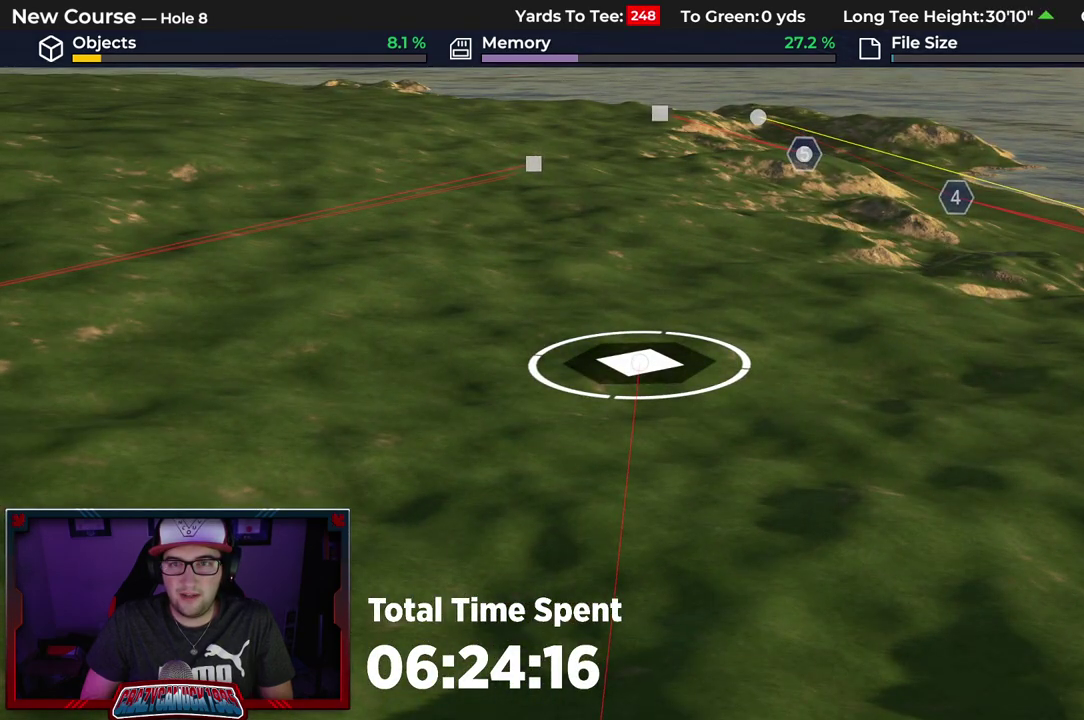
{"dt_ms": 500, "buttons": [], "left_stick": "center", "right_stick": "center", "events": []}
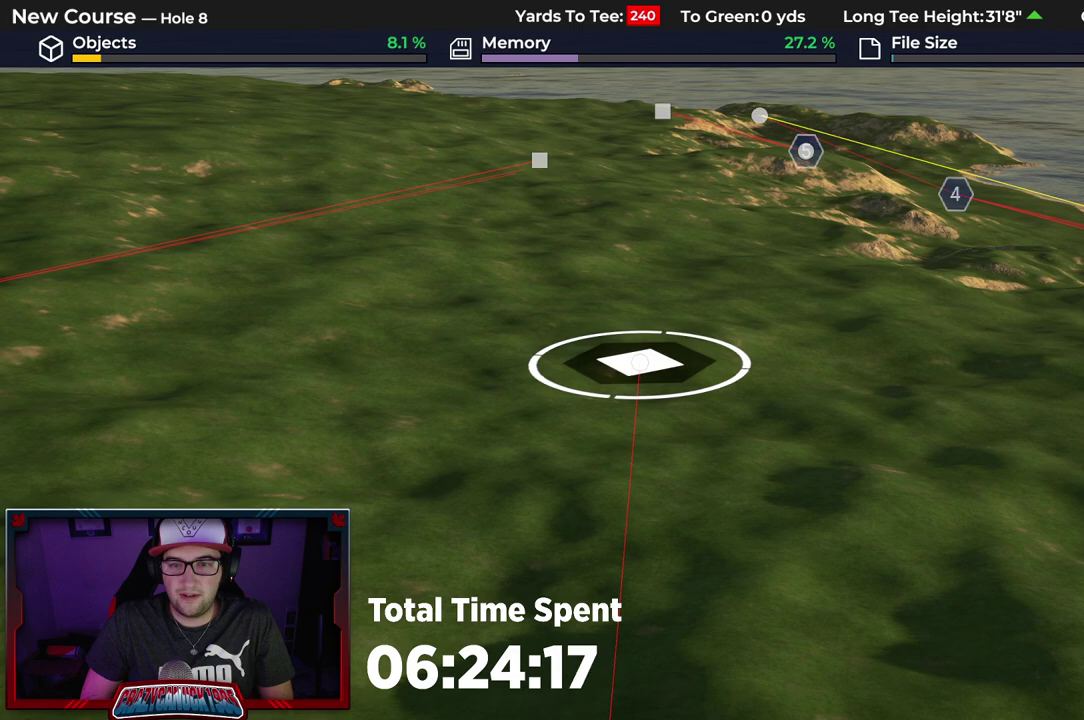
{"dt_ms": 500, "buttons": [], "left_stick": "center", "right_stick": "center", "events": []}
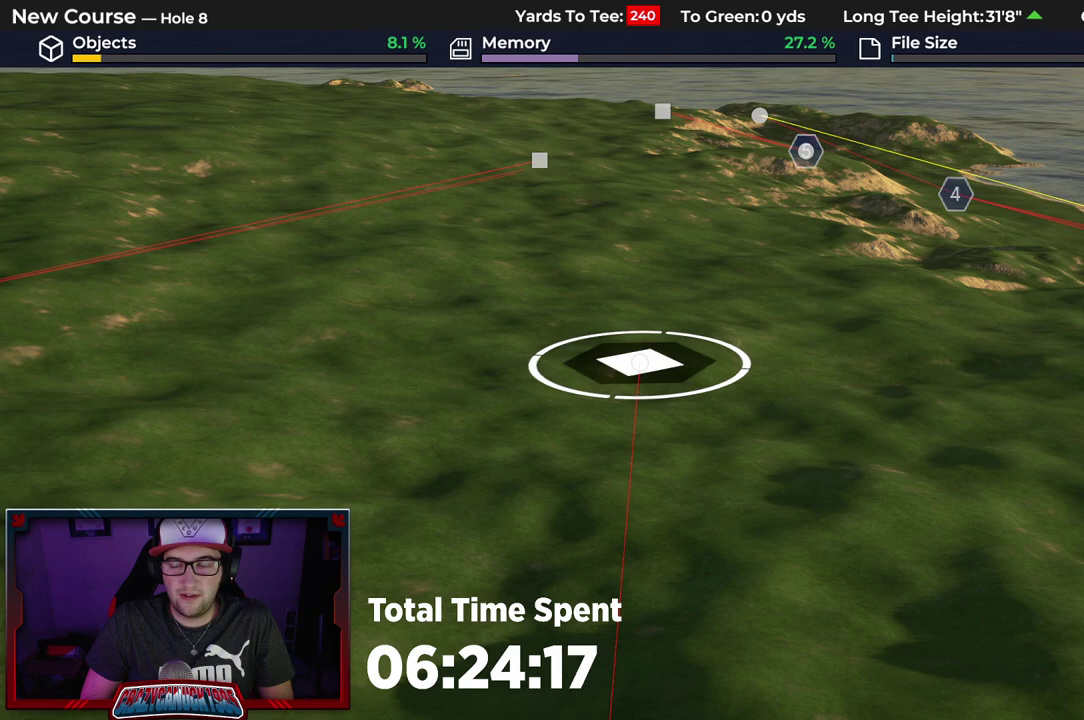
{"dt_ms": 500, "buttons": ["A"], "left_stick": "center", "right_stick": "center", "events": [[467, "A", "down"]]}
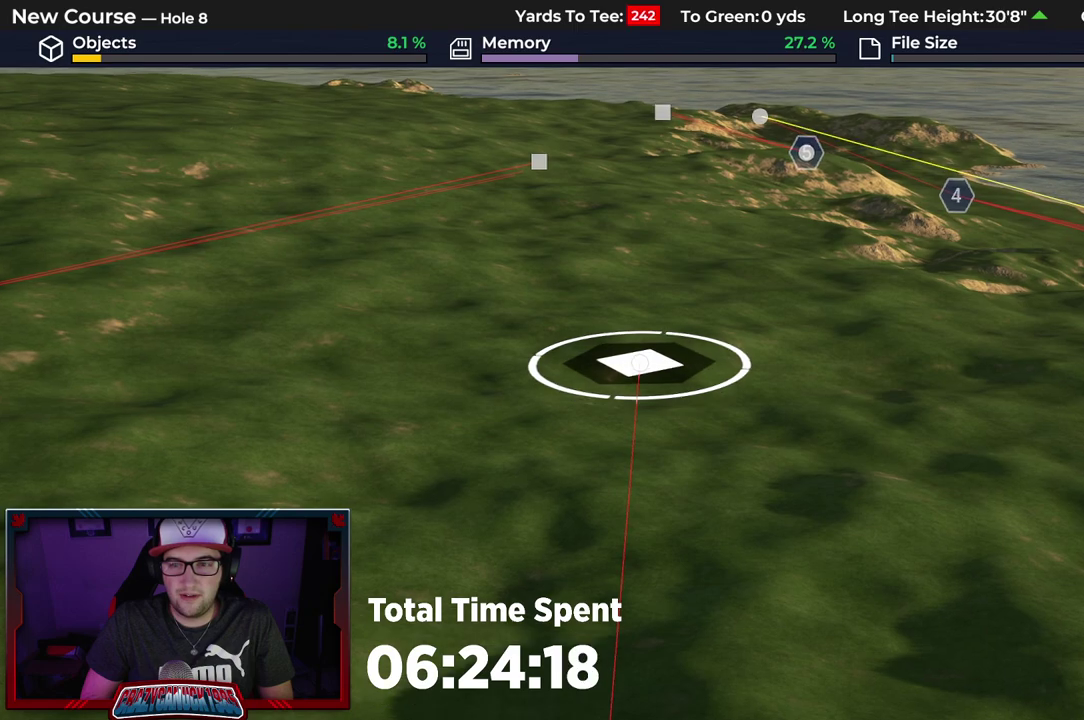
{"dt_ms": 500, "buttons": [], "left_stick": "up", "right_stick": "center", "events": [[67, "left_stick", "up"], [83, "A", "up"]]}
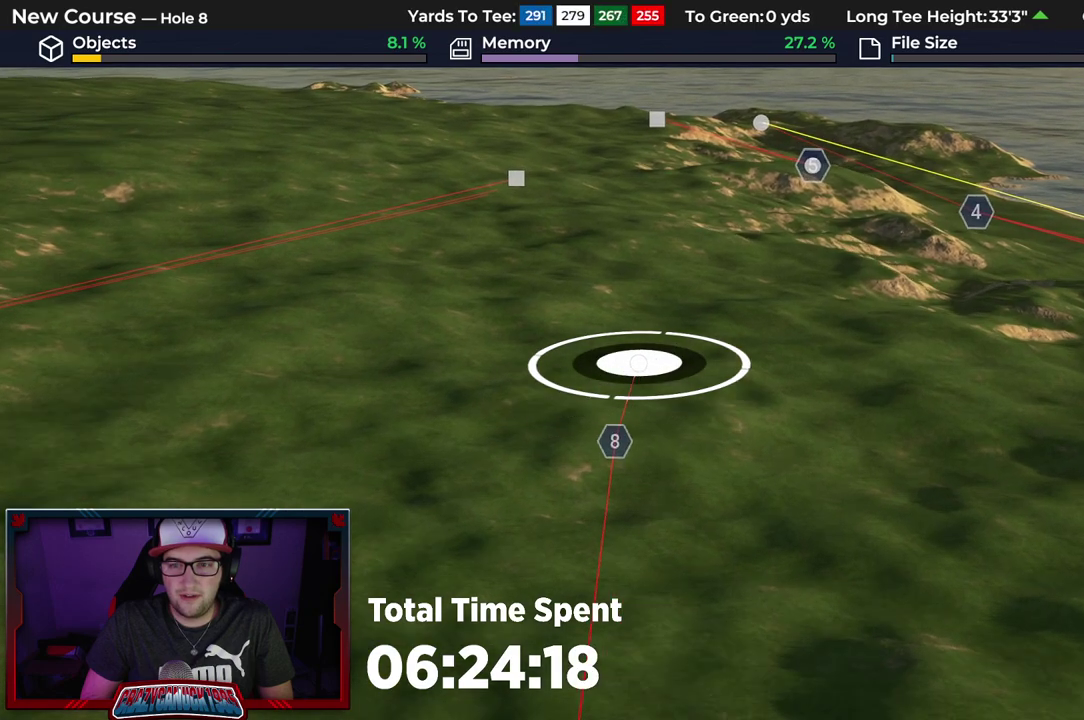
{"dt_ms": 500, "buttons": [], "left_stick": "center", "right_stick": "center", "events": [[433, "left_stick", "center"]]}
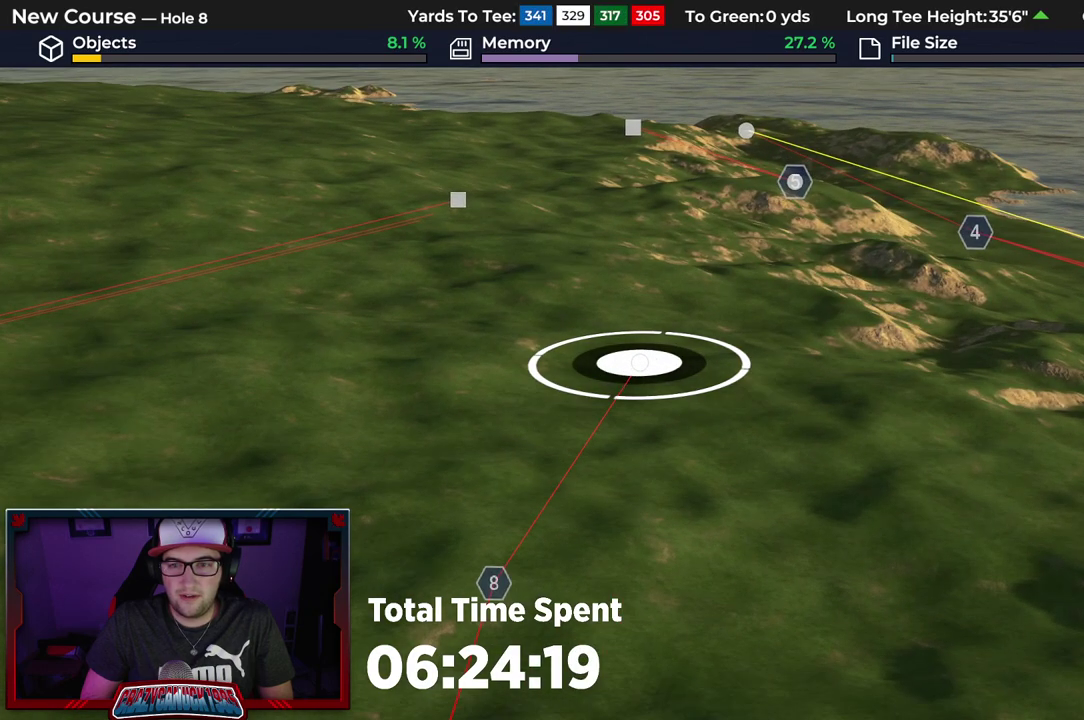
{"dt_ms": 500, "buttons": [], "left_stick": "center", "right_stick": "center", "events": []}
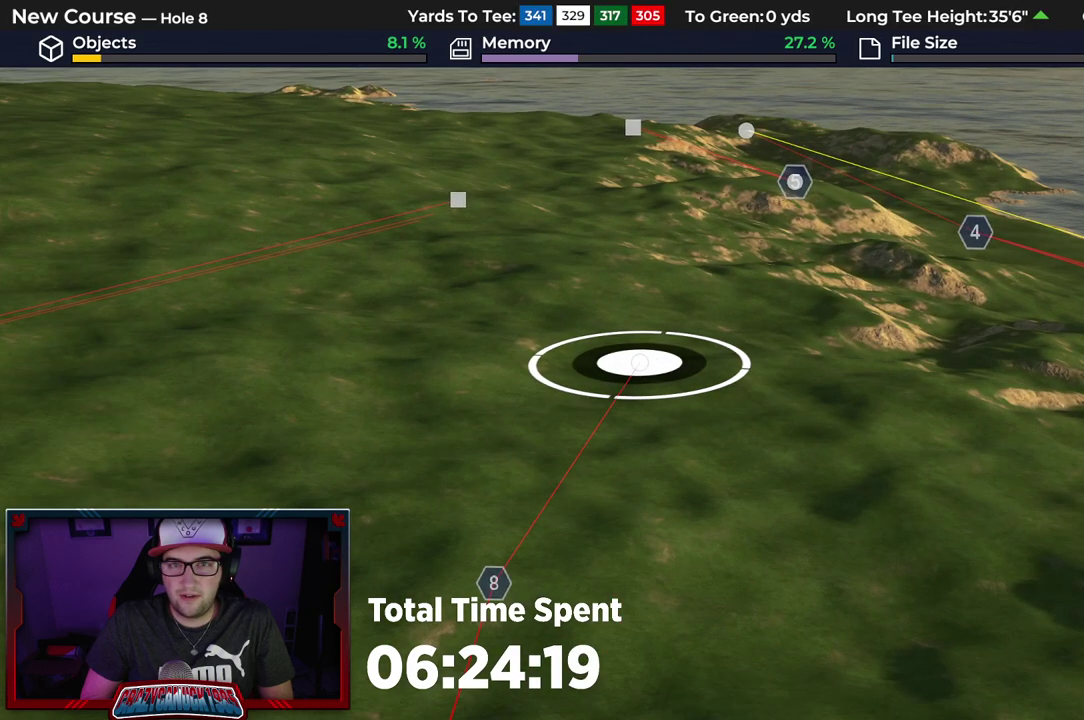
{"dt_ms": 400, "buttons": ["L2"], "left_stick": "center", "right_stick": "center", "events": [[250, "L2", "down"]]}
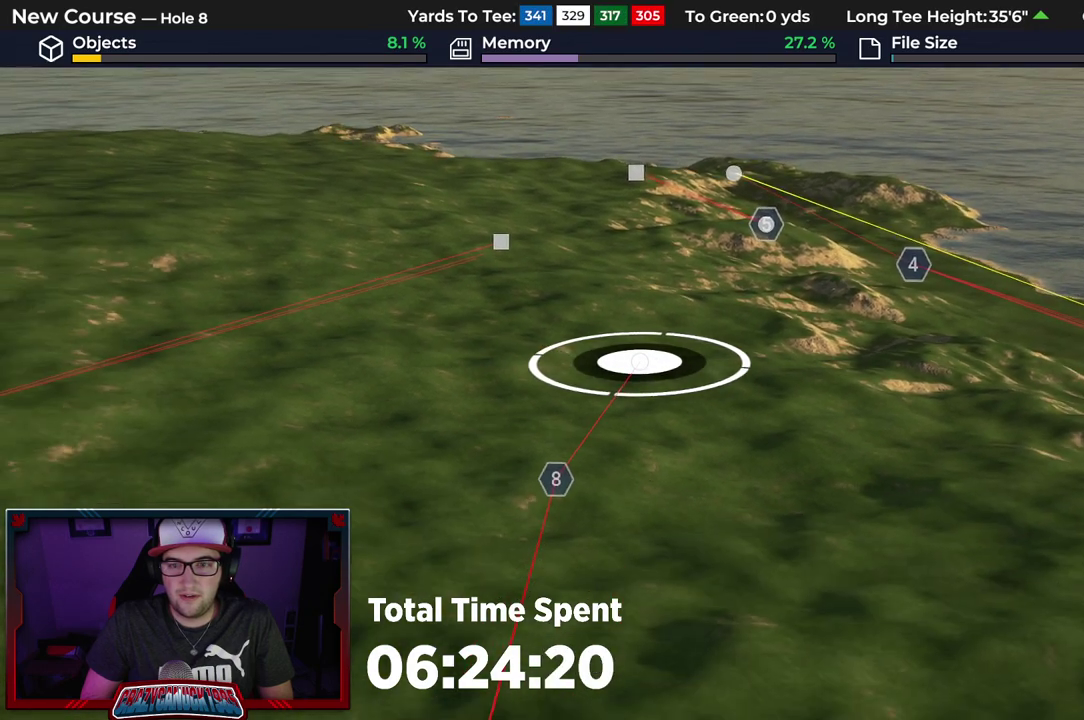
{"dt_ms": 600, "buttons": [], "left_stick": "center", "right_stick": "center", "events": [[67, "L2", "up"]]}
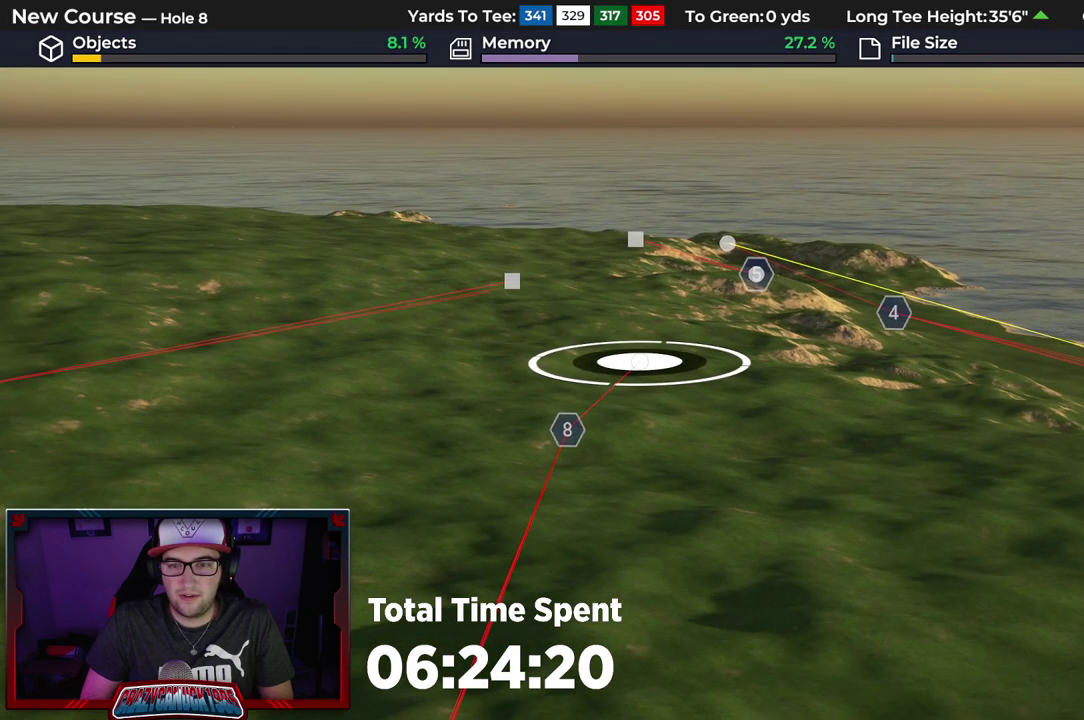
{"dt_ms": 500, "buttons": [], "left_stick": "center", "right_stick": "center", "events": [[267, "right_stick", "up"], [333, "right_stick", "center"]]}
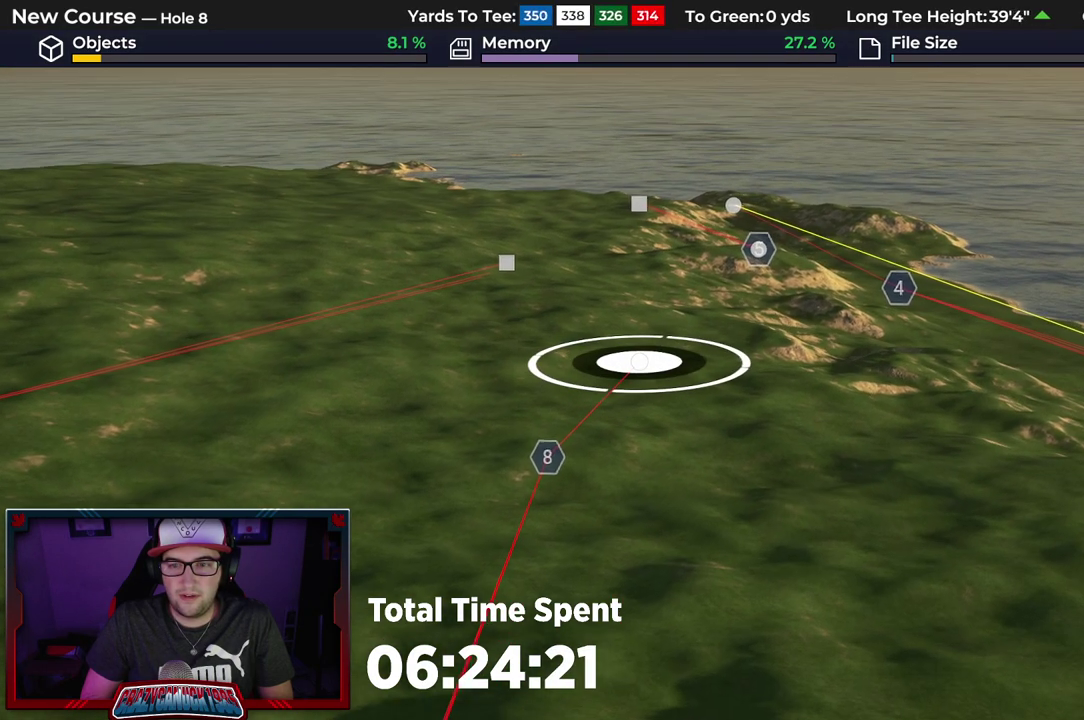
{"dt_ms": 500, "buttons": [], "left_stick": "up", "right_stick": "center", "events": [[250, "left_stick", "up"]]}
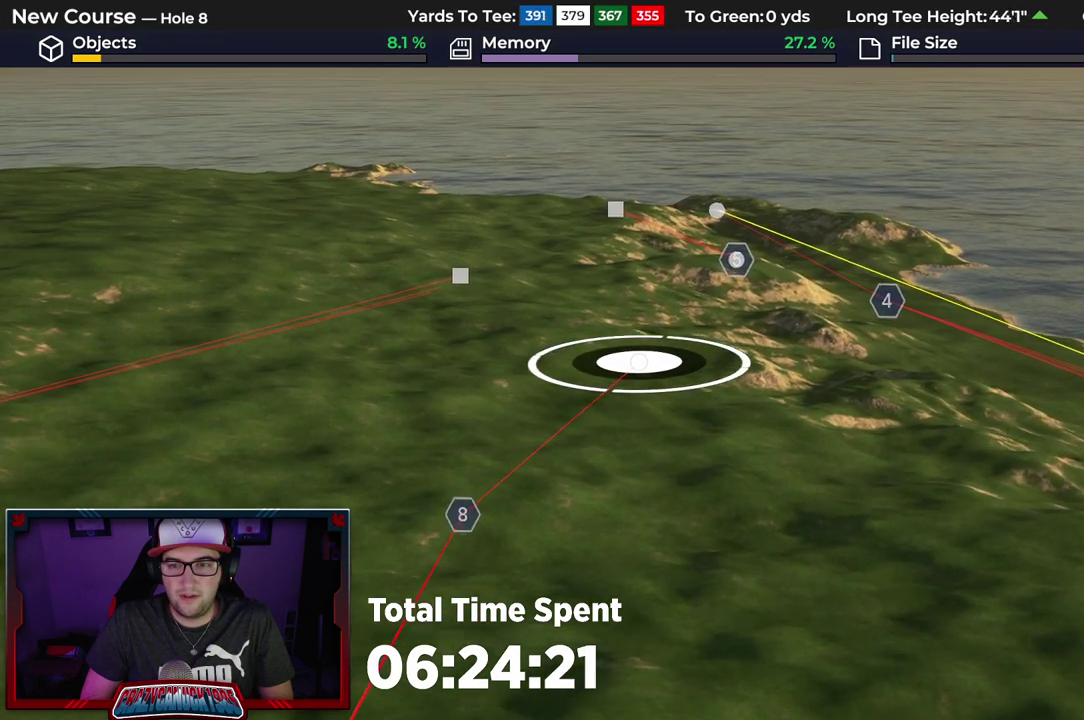
{"dt_ms": 500, "buttons": ["L2"], "left_stick": "center", "right_stick": "center", "events": [[33, "left_stick", "center"], [317, "L2", "down"]]}
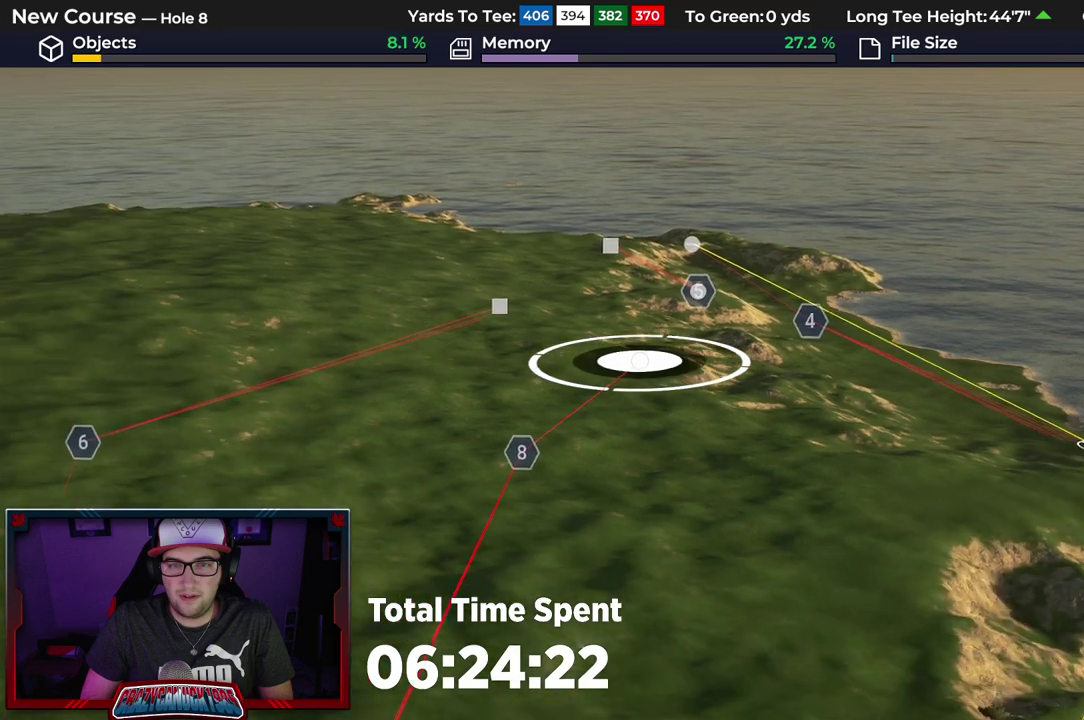
{"dt_ms": 400, "buttons": [], "left_stick": "center", "right_stick": "center", "events": [[17, "L2", "up"]]}
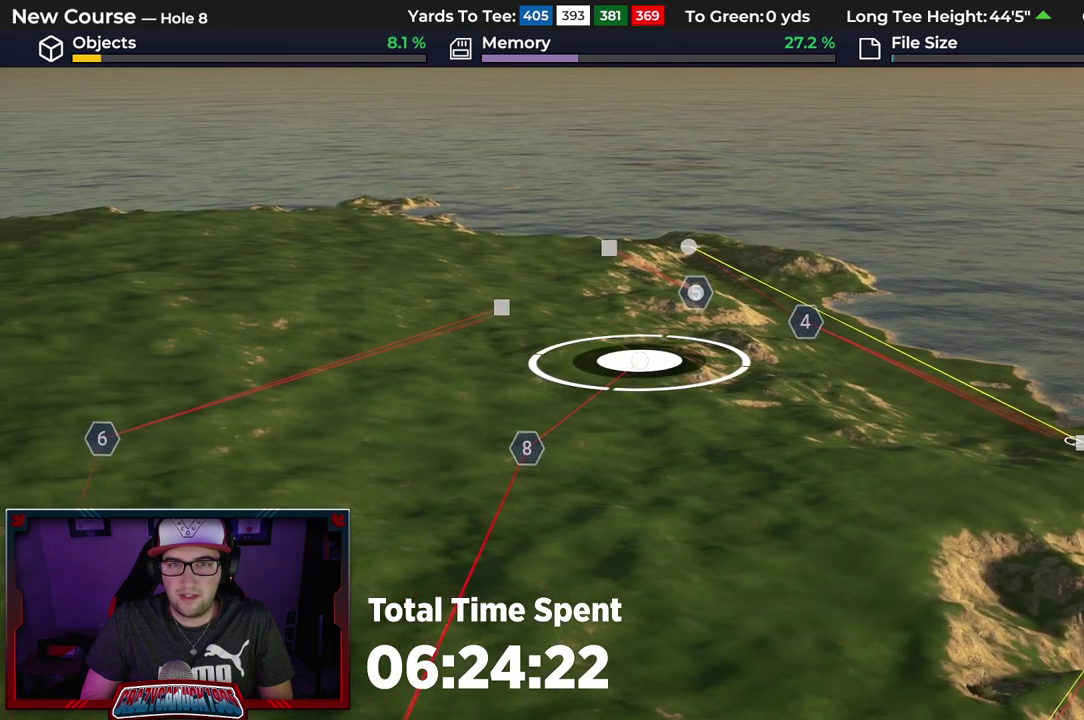
{"dt_ms": 500, "buttons": [], "left_stick": "center", "right_stick": "center", "events": [[67, "right_stick", "left"], [300, "right_stick", "center"]]}
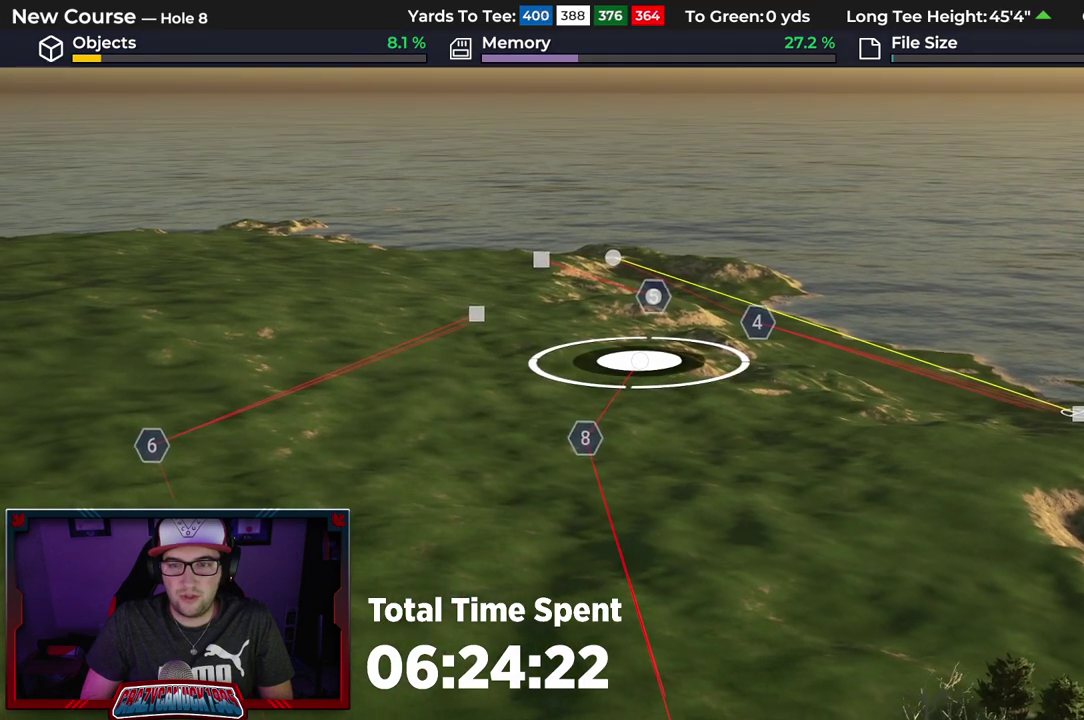
{"dt_ms": 500, "buttons": [], "left_stick": "center", "right_stick": "center", "events": [[167, "right_stick", "up"], [333, "right_stick", "center"]]}
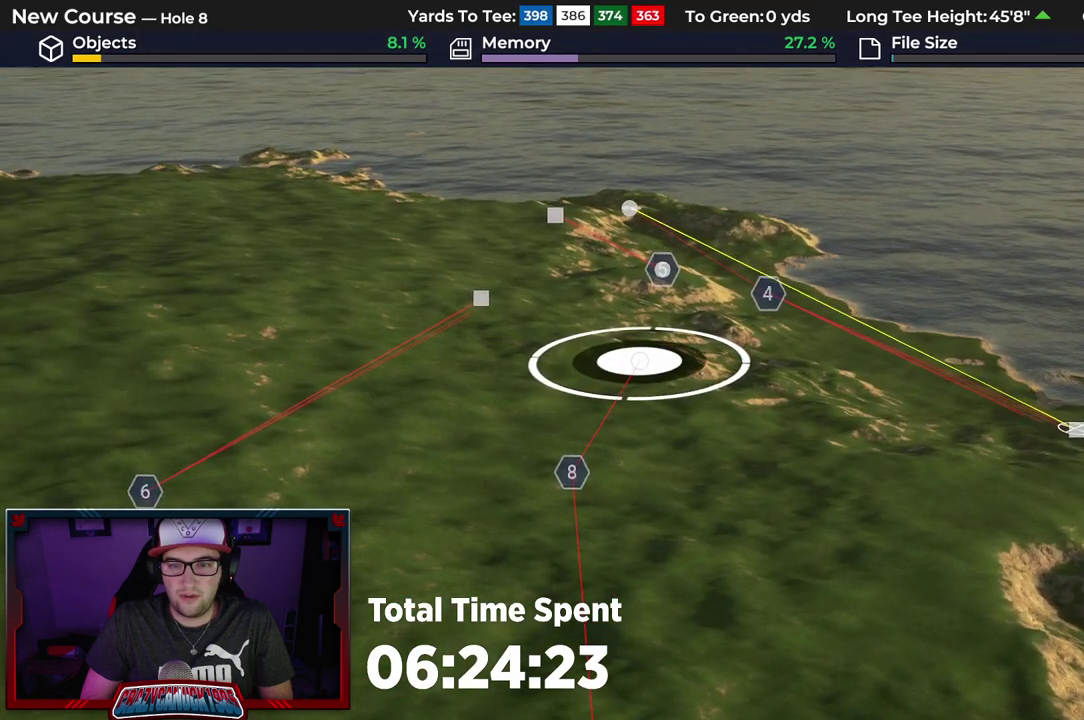
{"dt_ms": 500, "buttons": [], "left_stick": "center", "right_stick": "center", "events": [[67, "L2", "down"], [200, "L2", "up"]]}
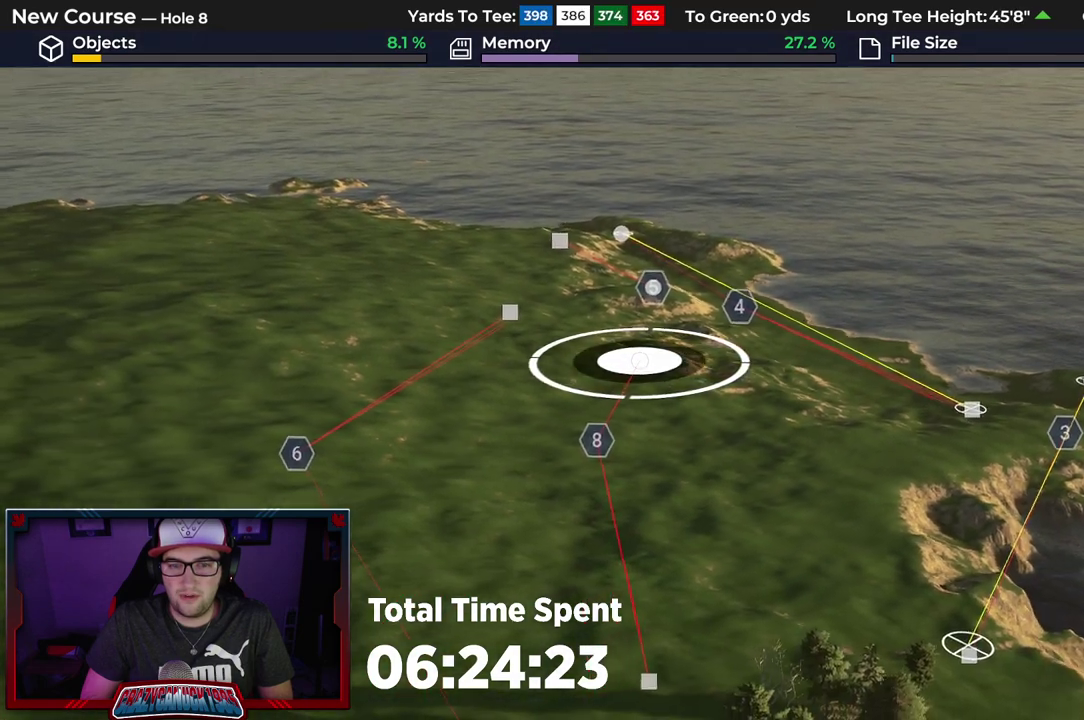
{"dt_ms": 500, "buttons": [], "left_stick": "center", "right_stick": "center", "events": [[67, "L2", "down"], [217, "L2", "up"], [250, "right_stick", "down-left"], [350, "right_stick", "center"]]}
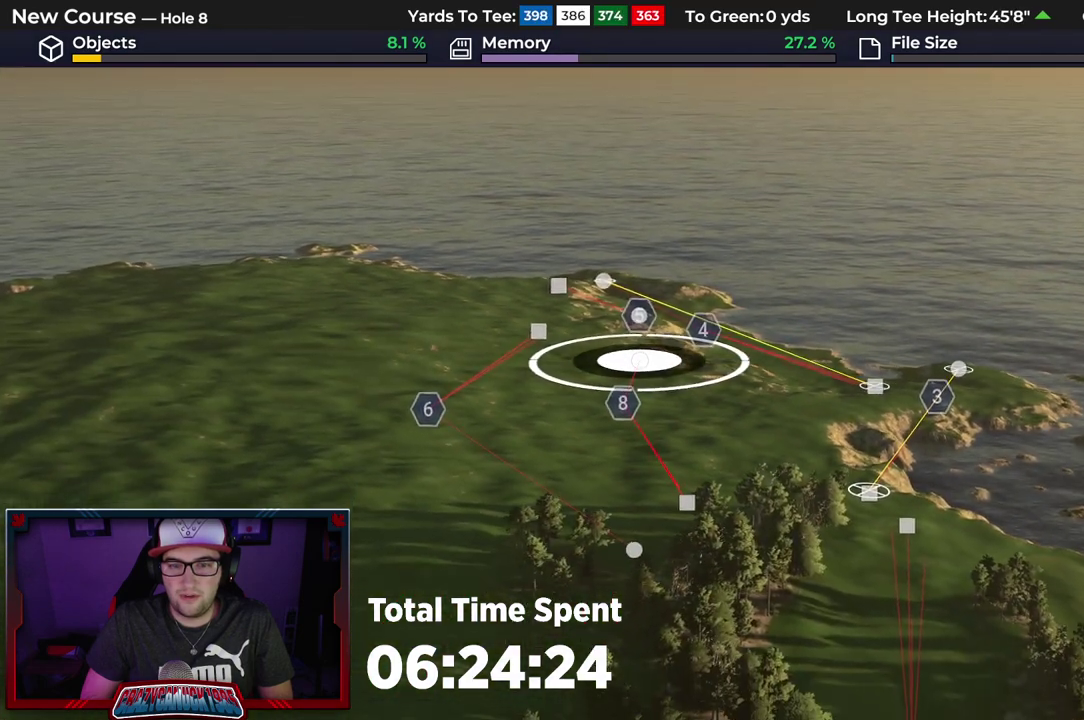
{"dt_ms": 600, "buttons": [], "left_stick": "center", "right_stick": "center", "events": []}
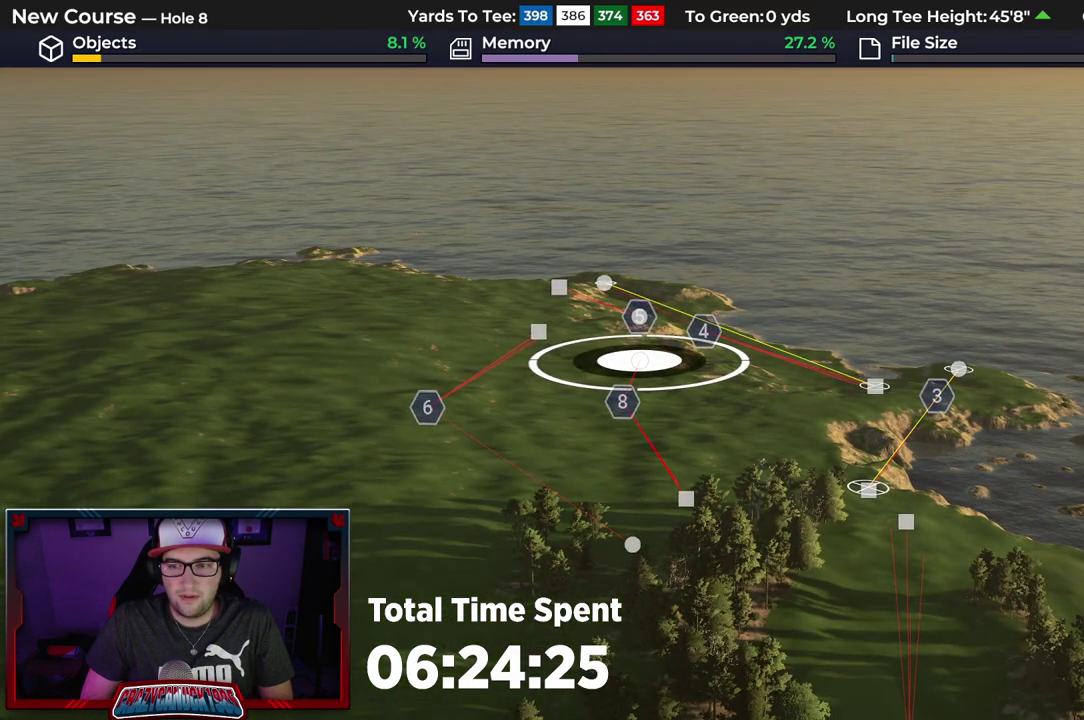
{"dt_ms": 400, "buttons": [], "left_stick": "center", "right_stick": "up", "events": [[333, "right_stick", "up"]]}
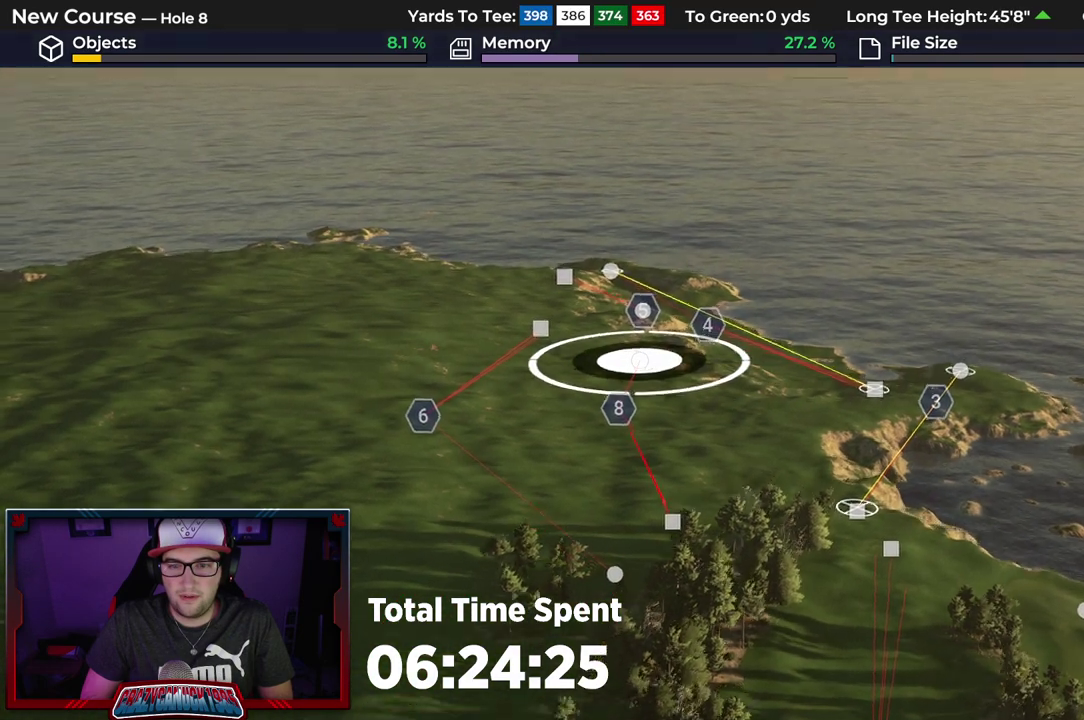
{"dt_ms": 500, "buttons": [], "left_stick": "center", "right_stick": "center", "events": [[150, "R2", "down"], [150, "right_stick", "center"], [467, "R2", "up"]]}
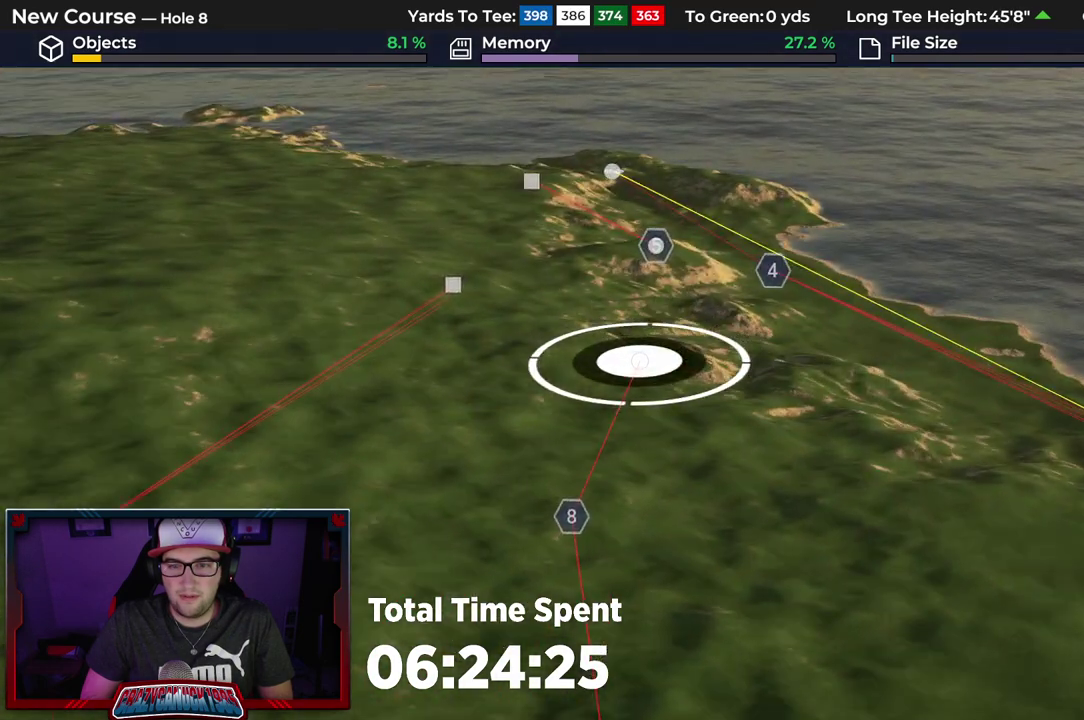
{"dt_ms": 600, "buttons": [], "left_stick": "center", "right_stick": "center", "events": [[150, "A", "down"], [283, "A", "up"]]}
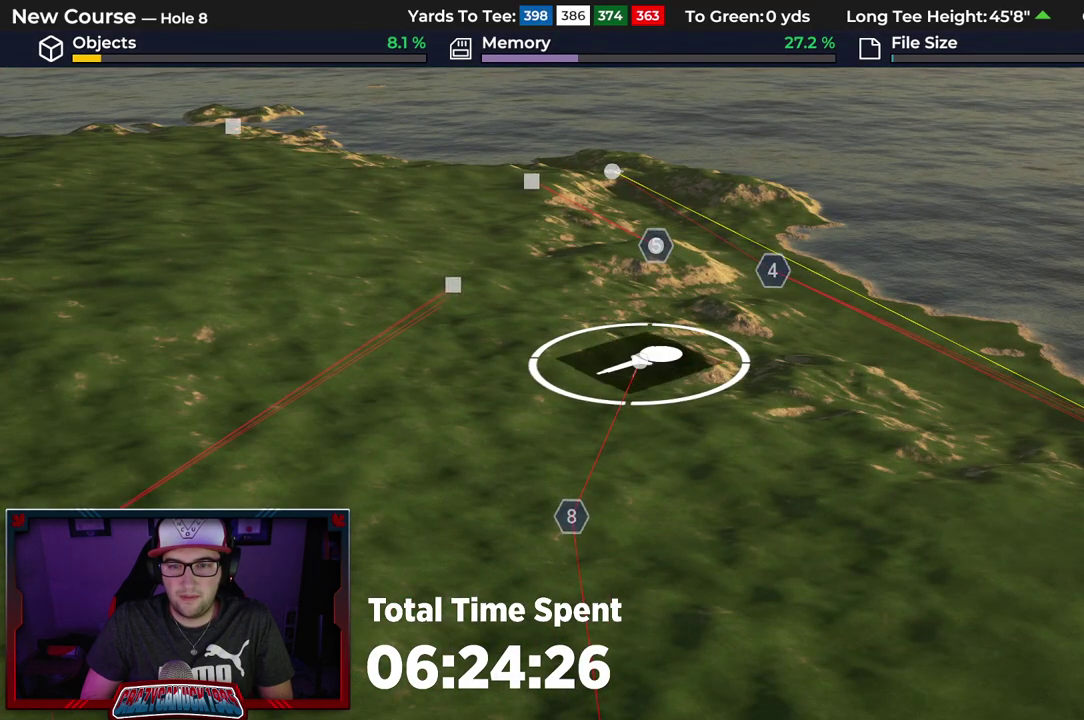
{"dt_ms": 300, "buttons": [], "left_stick": "down", "right_stick": "up", "events": [[67, "left_stick", "down"], [117, "right_stick", "up"]]}
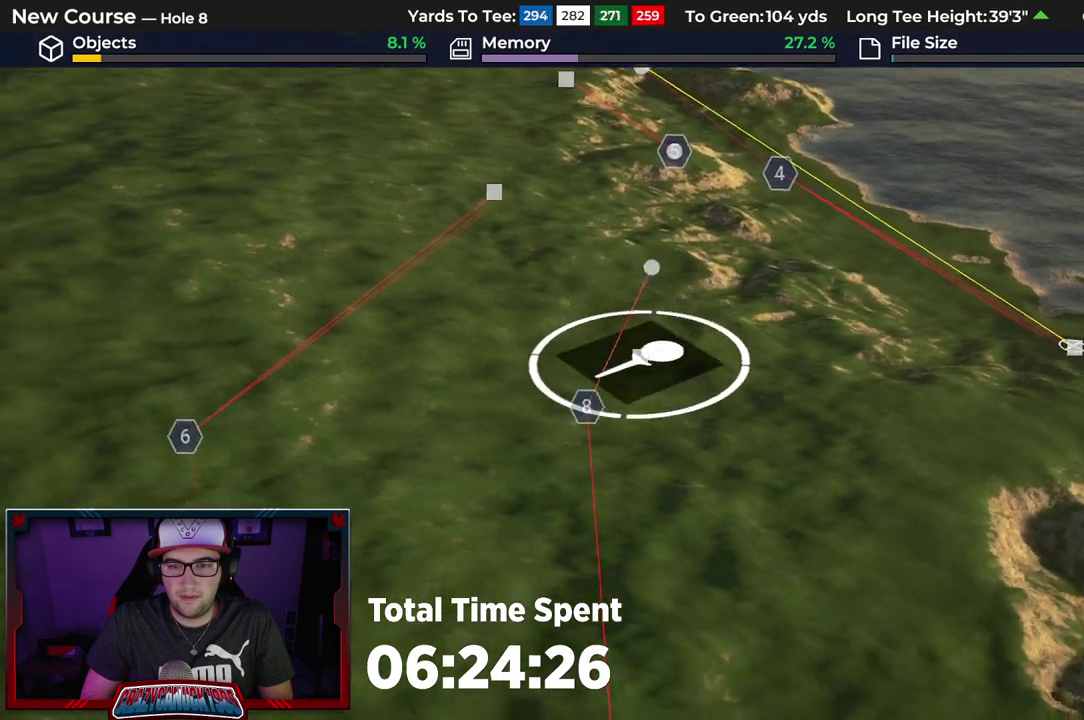
{"dt_ms": 600, "buttons": [], "left_stick": "down", "right_stick": "center", "events": [[83, "right_stick", "center"], [267, "B", "down"], [317, "left_stick", "center"], [350, "B", "up"], [533, "left_stick", "down"]]}
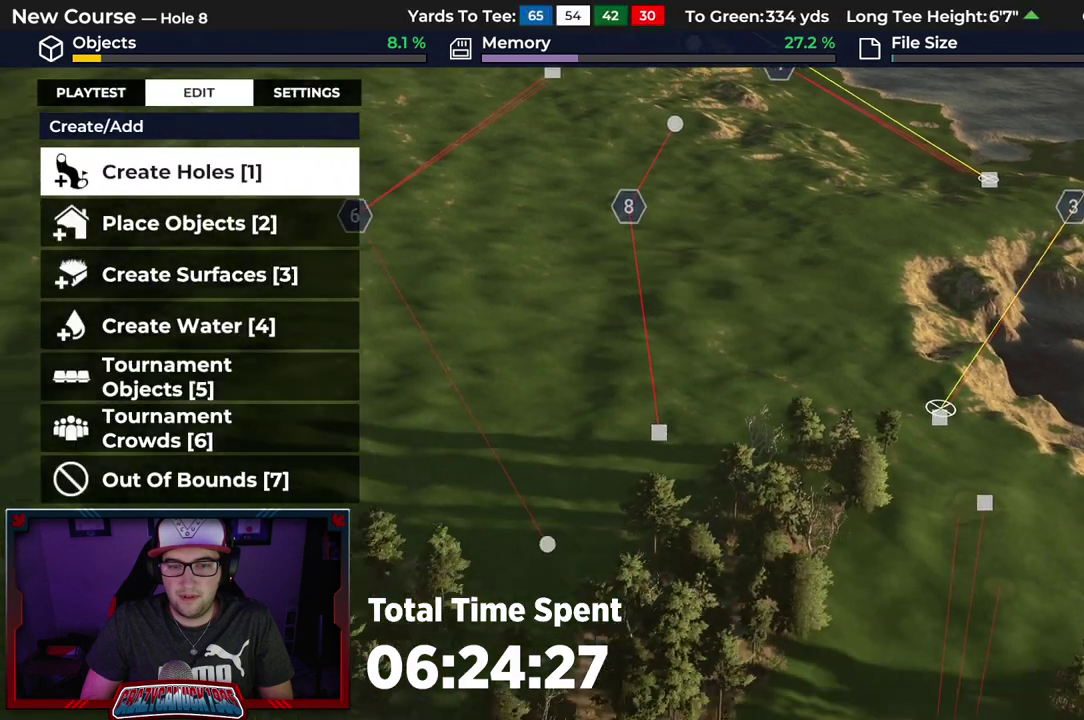
{"dt_ms": 500, "buttons": ["L1"], "left_stick": "up", "right_stick": "up", "events": [[167, "R1", "down"], [183, "left_stick", "center"], [250, "R1", "up"], [367, "right_stick", "up"], [400, "left_stick", "up"], [433, "L1", "down"]]}